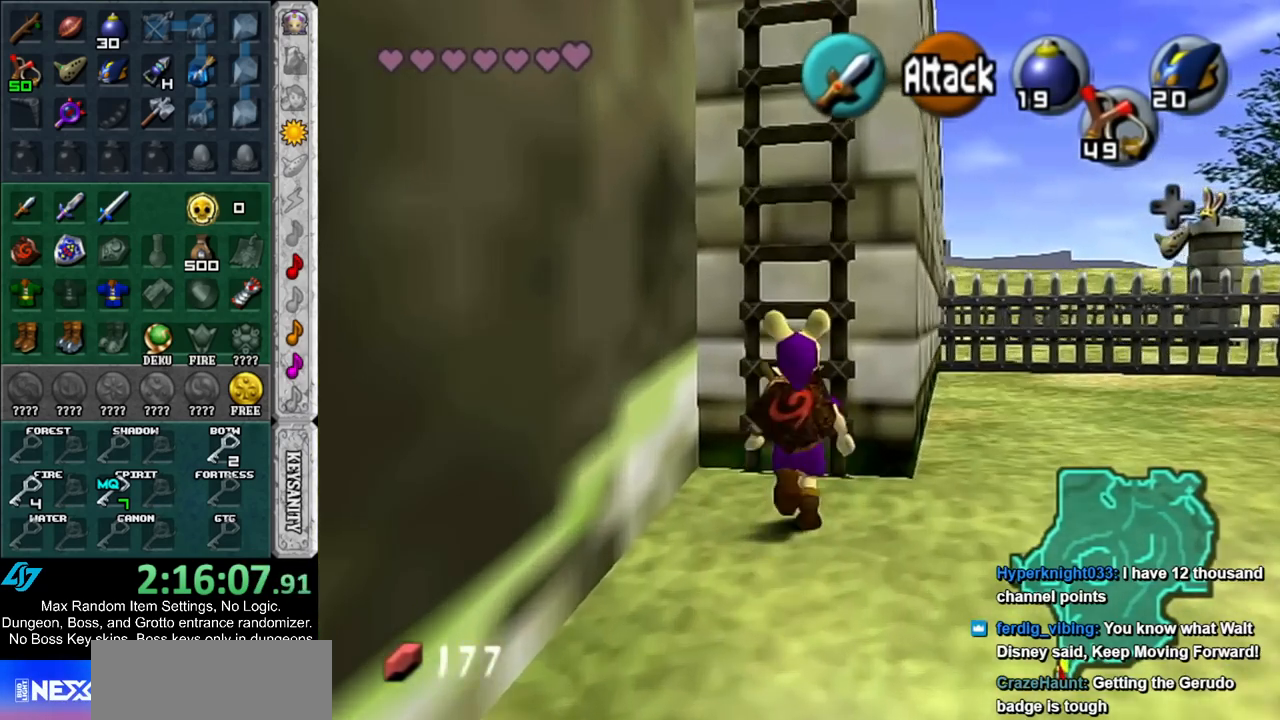
Gameplay with a controller (Nintendo layout); each line is a JSON object with the inputs held at the frame after it. "events" lists button and stick changes between this image and that frame as [ms after this image, input, new state], when the widget could be followed in between. Not read: L3 R3.
{"buttons": [], "left_stick": "up", "right_stick": "center", "events": []}
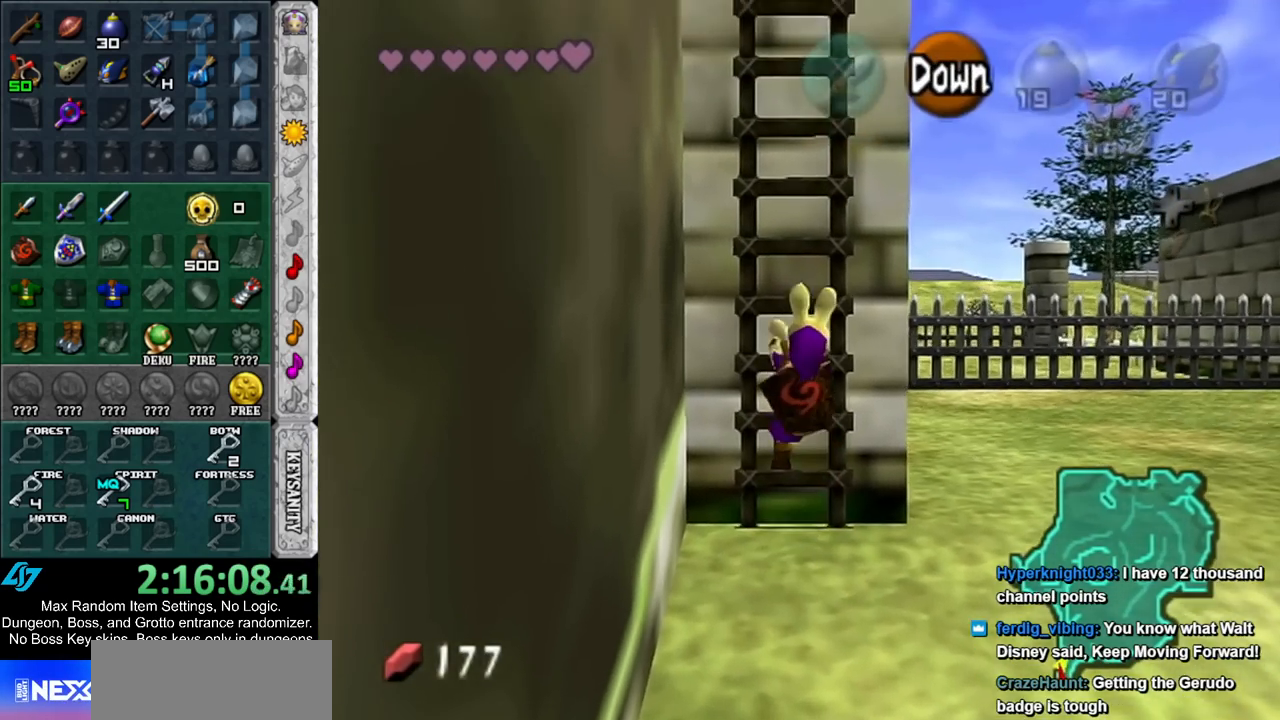
{"buttons": [], "left_stick": "up", "right_stick": "center", "events": []}
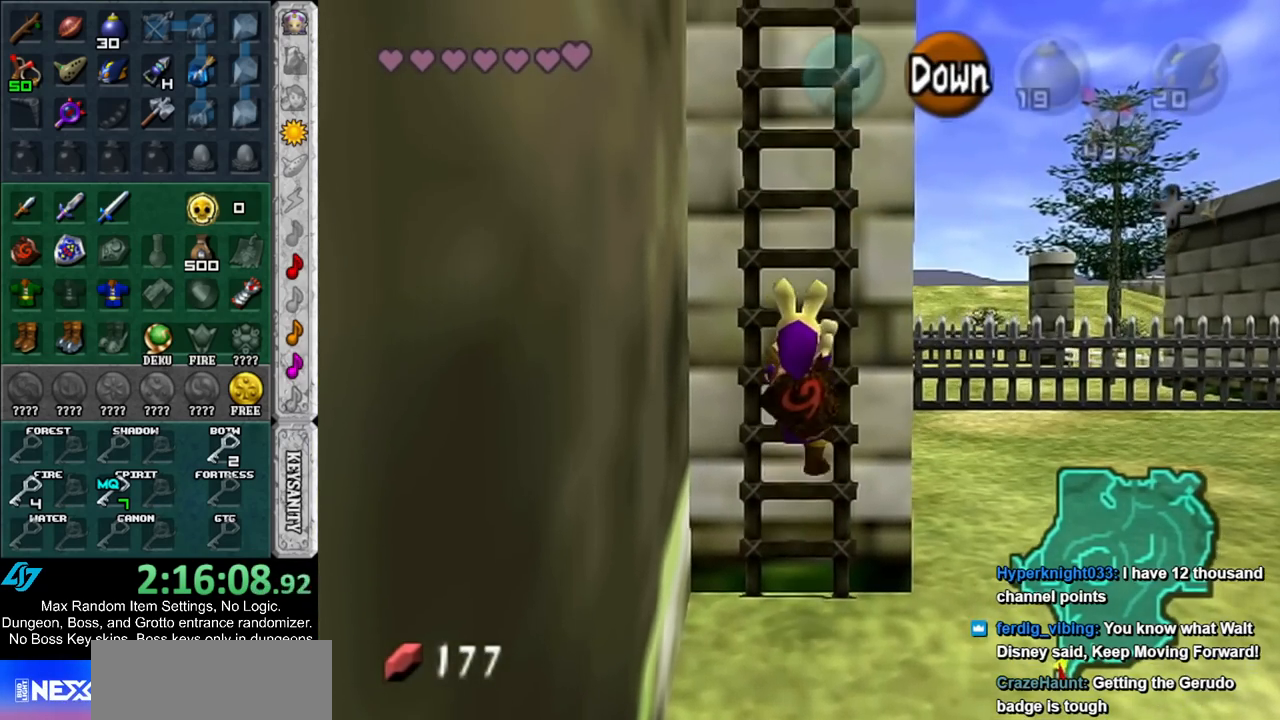
{"buttons": [], "left_stick": "up", "right_stick": "center", "events": []}
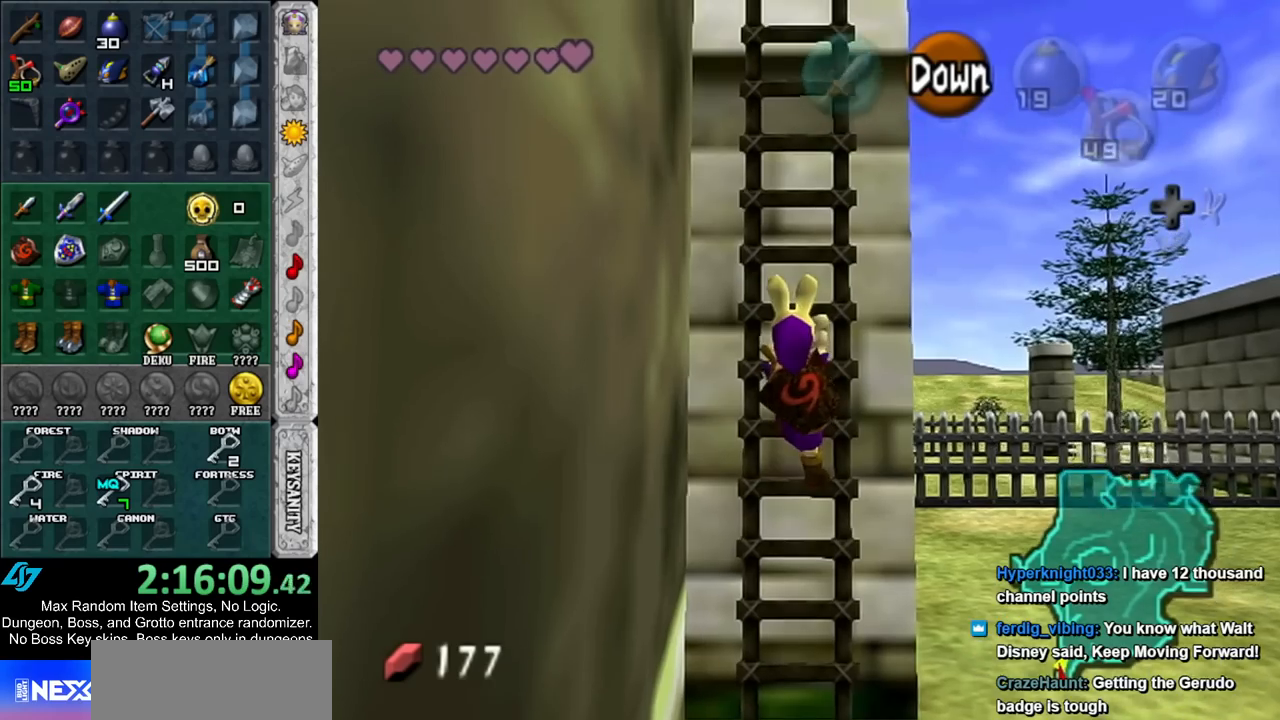
{"buttons": [], "left_stick": "up", "right_stick": "center", "events": []}
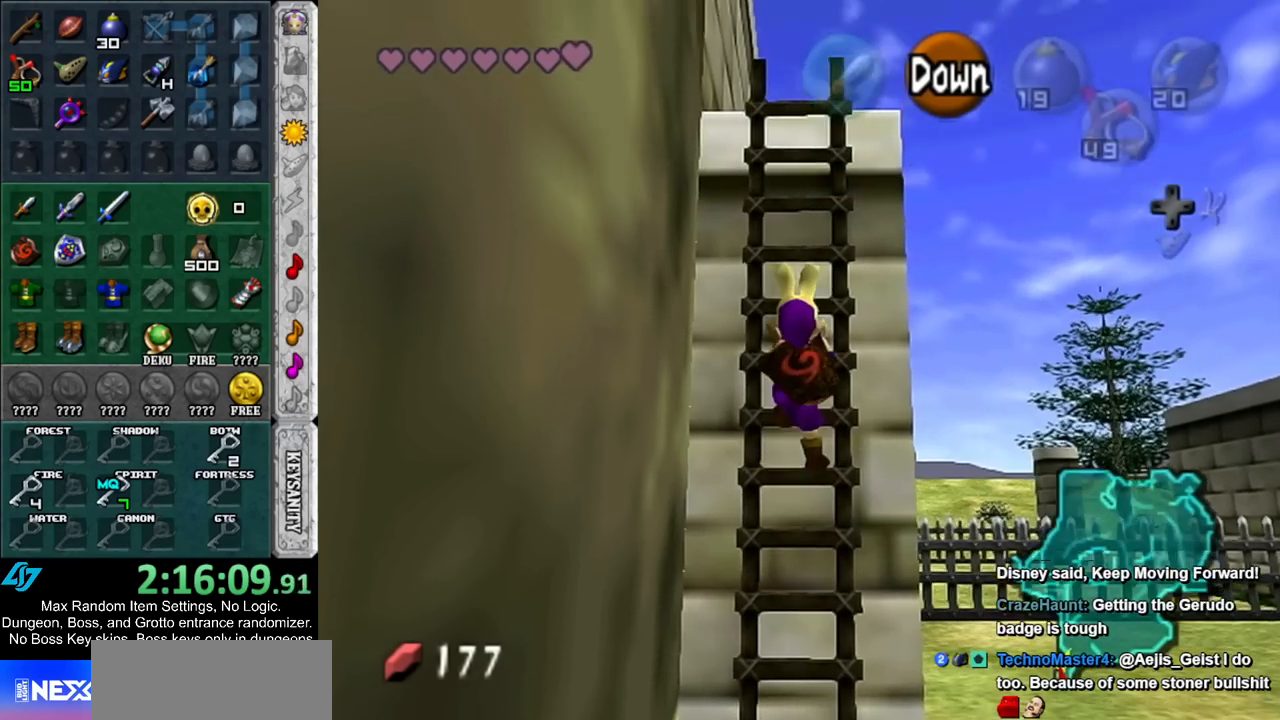
{"buttons": [], "left_stick": "up", "right_stick": "center", "events": []}
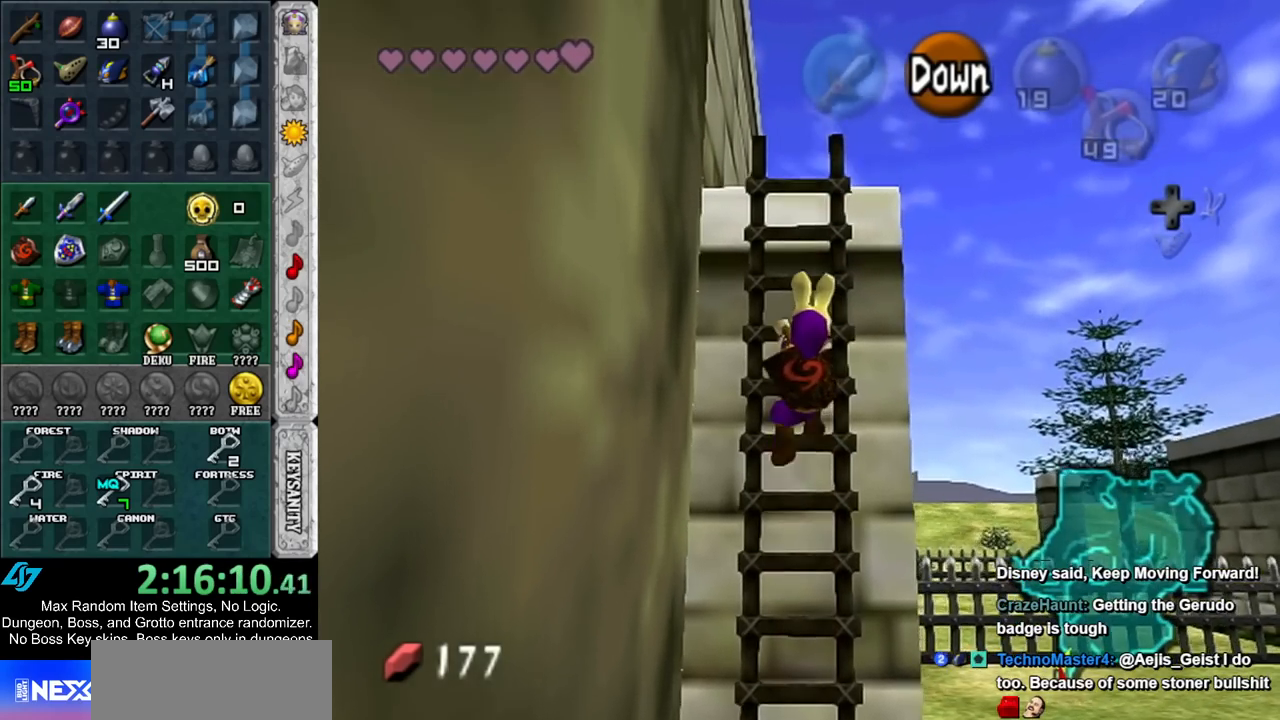
{"buttons": [], "left_stick": "up", "right_stick": "center", "events": []}
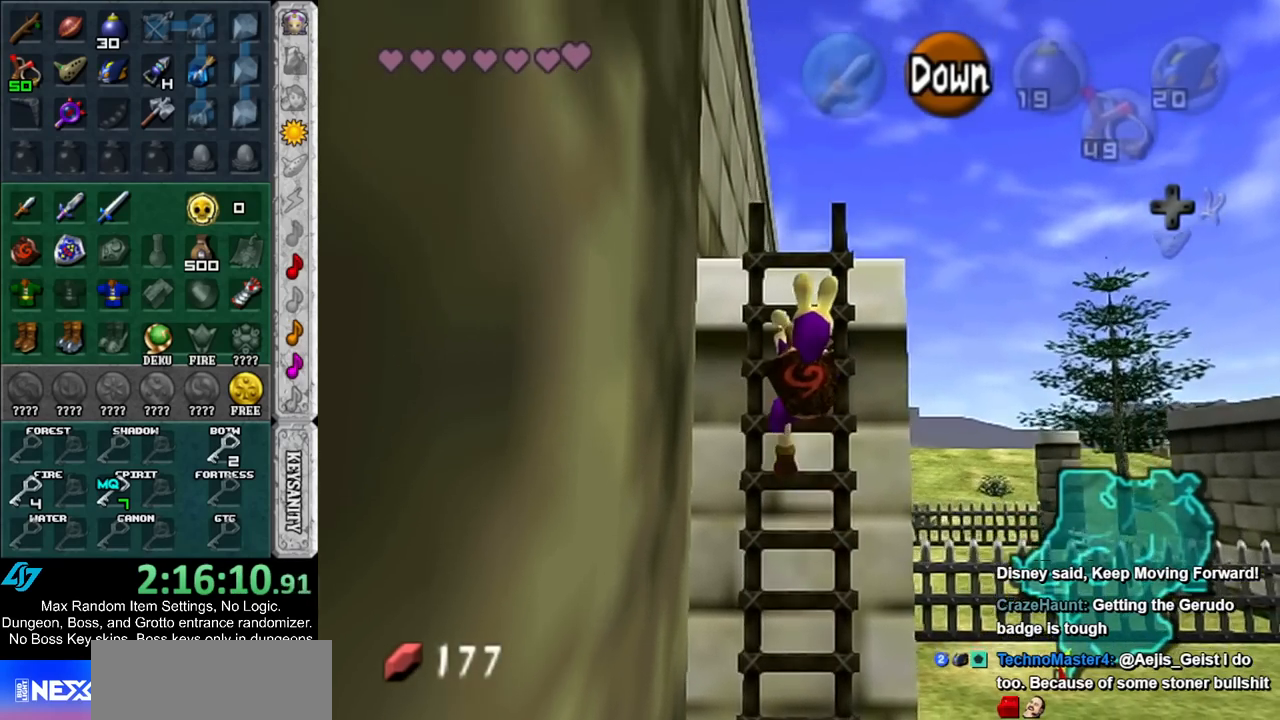
{"buttons": [], "left_stick": "up", "right_stick": "center", "events": []}
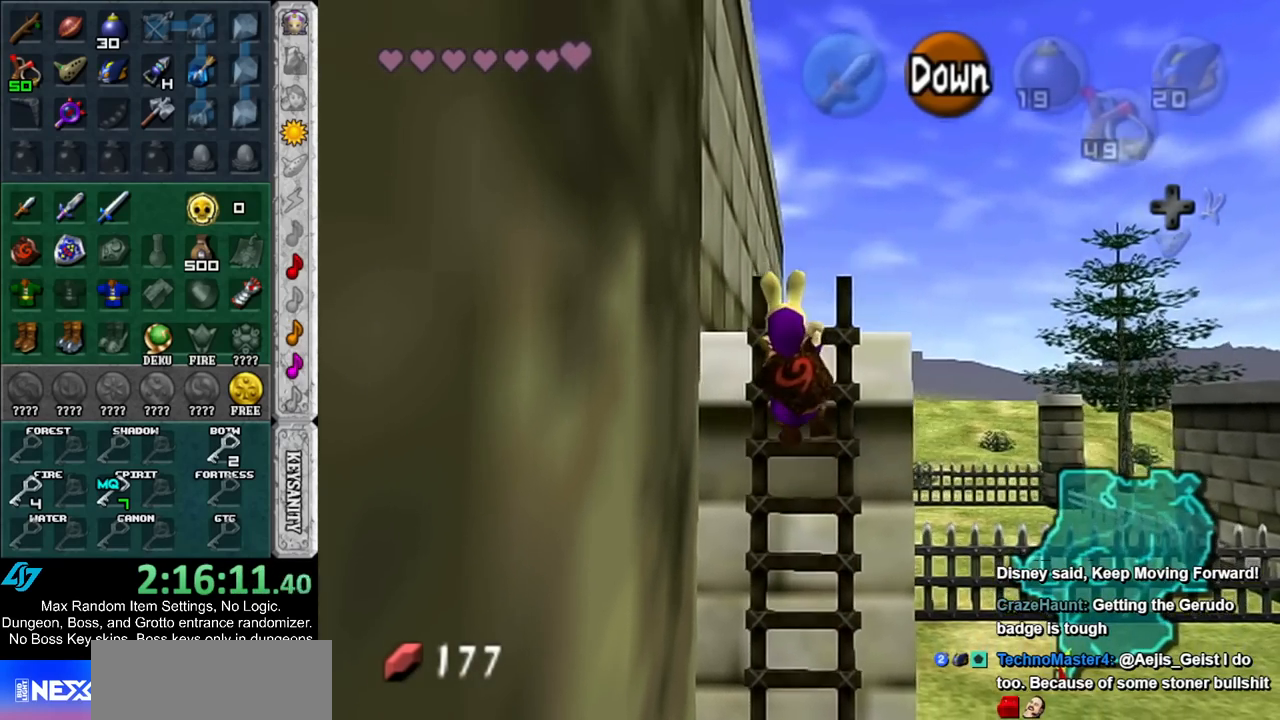
{"buttons": [], "left_stick": "up", "right_stick": "center", "events": []}
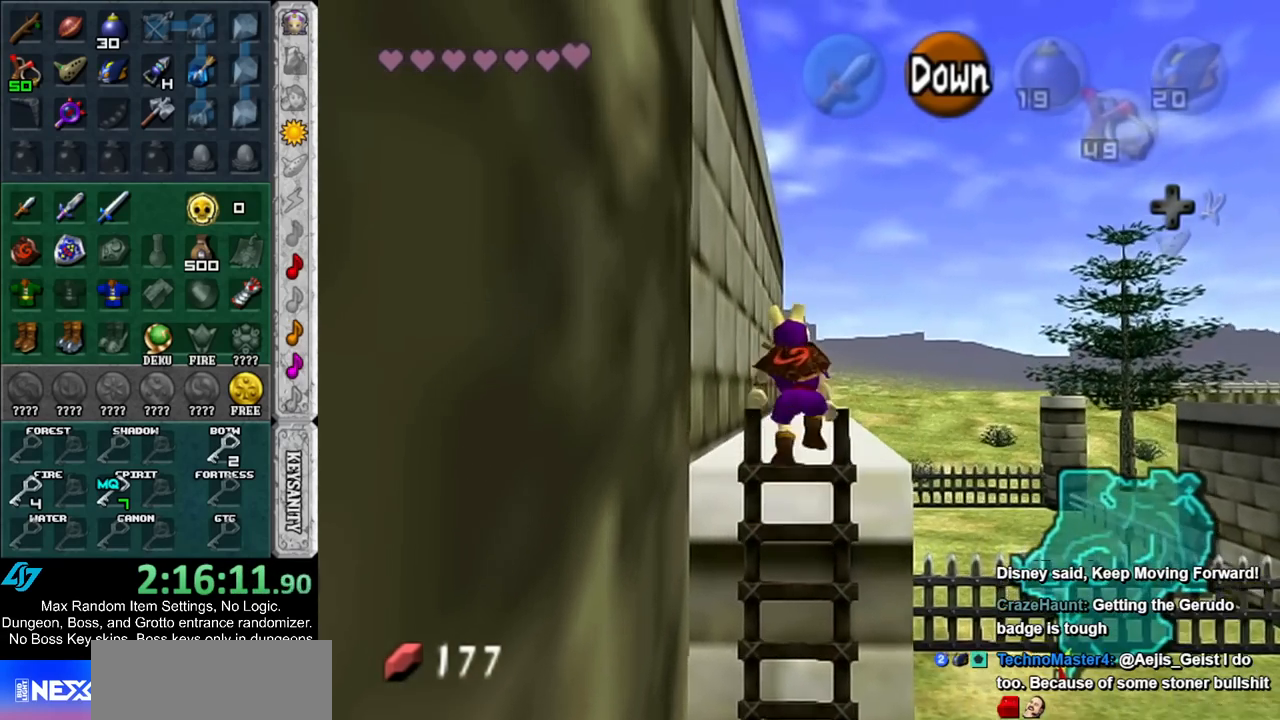
{"buttons": [], "left_stick": "up", "right_stick": "center", "events": []}
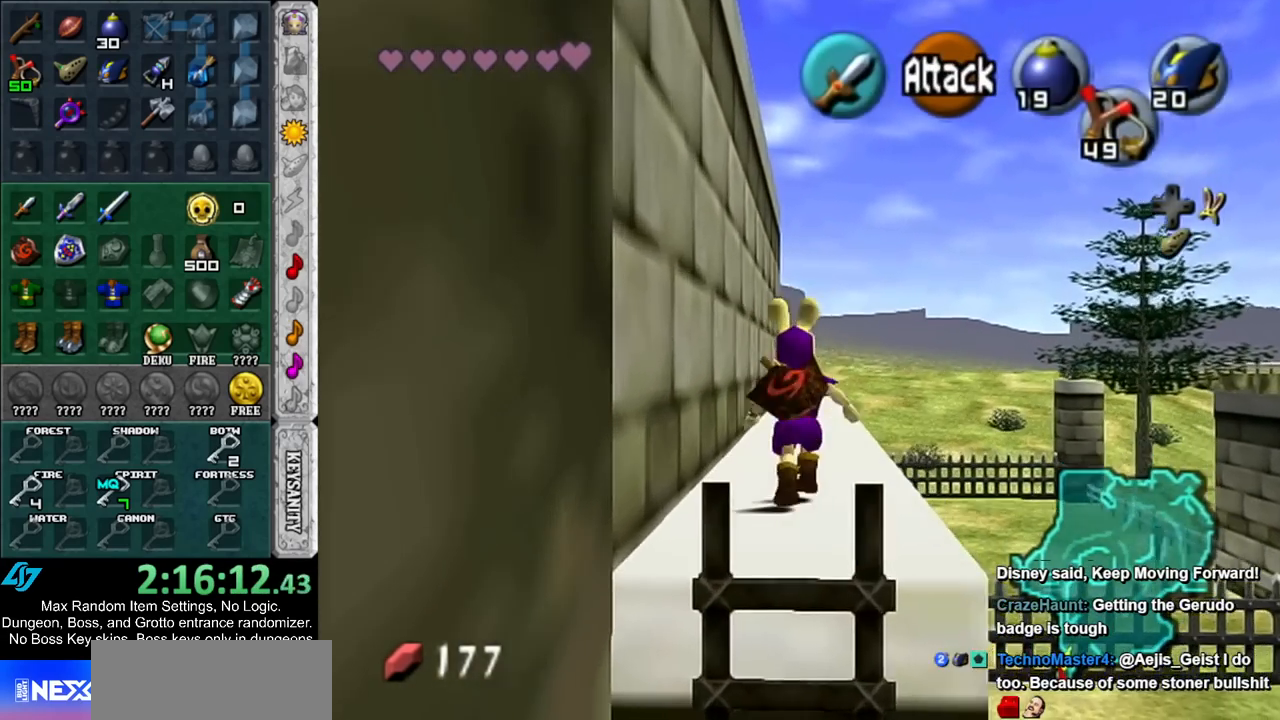
{"buttons": [], "left_stick": "up", "right_stick": "center", "events": []}
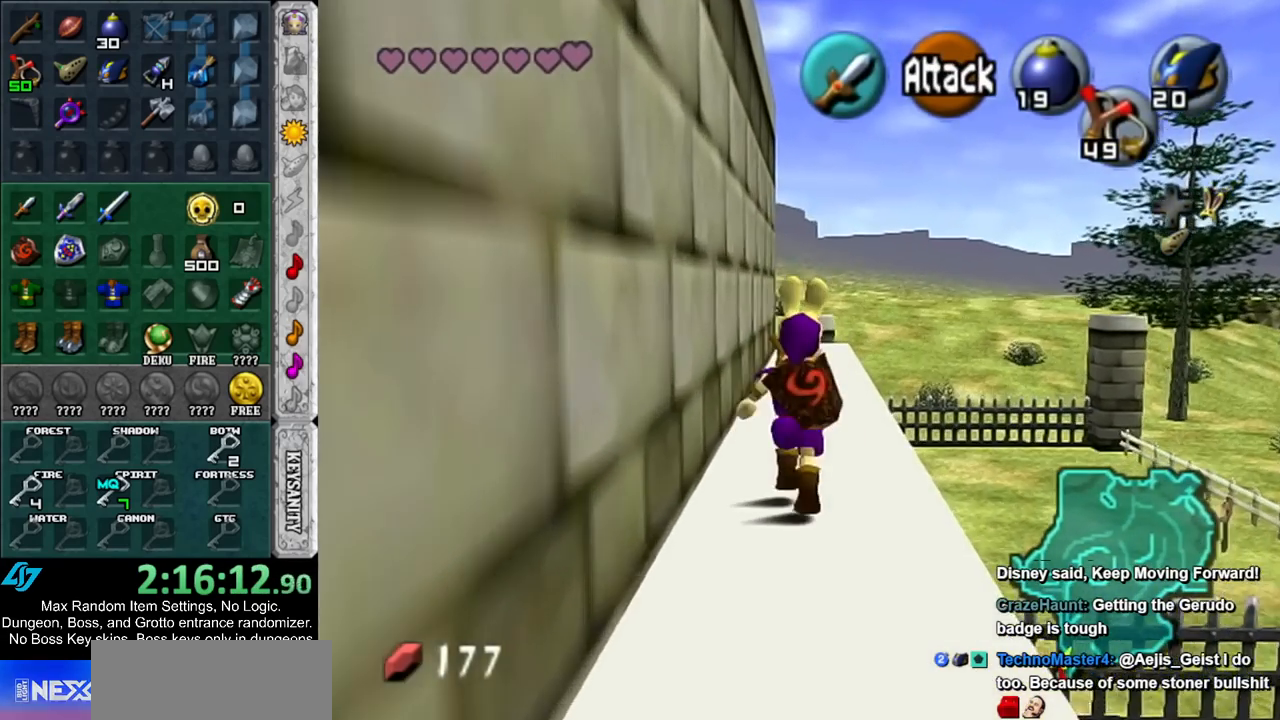
{"buttons": [], "left_stick": "up", "right_stick": "center", "events": []}
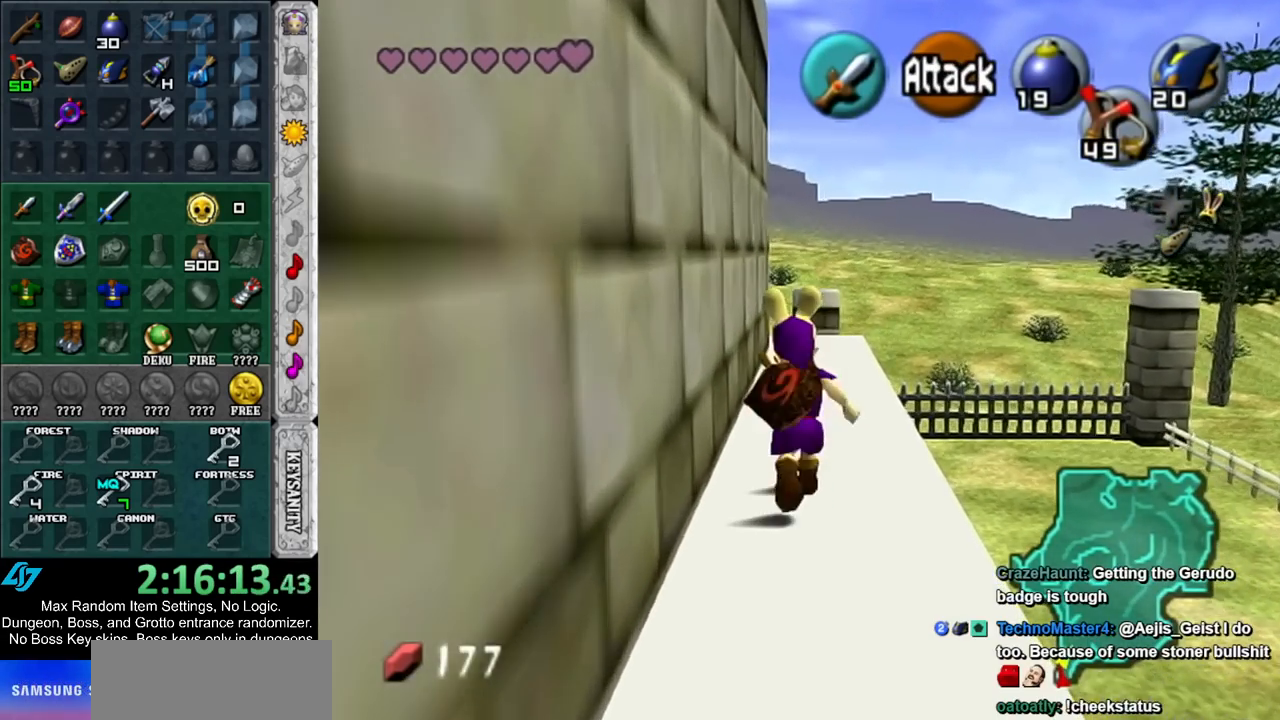
{"buttons": [], "left_stick": "up", "right_stick": "center", "events": []}
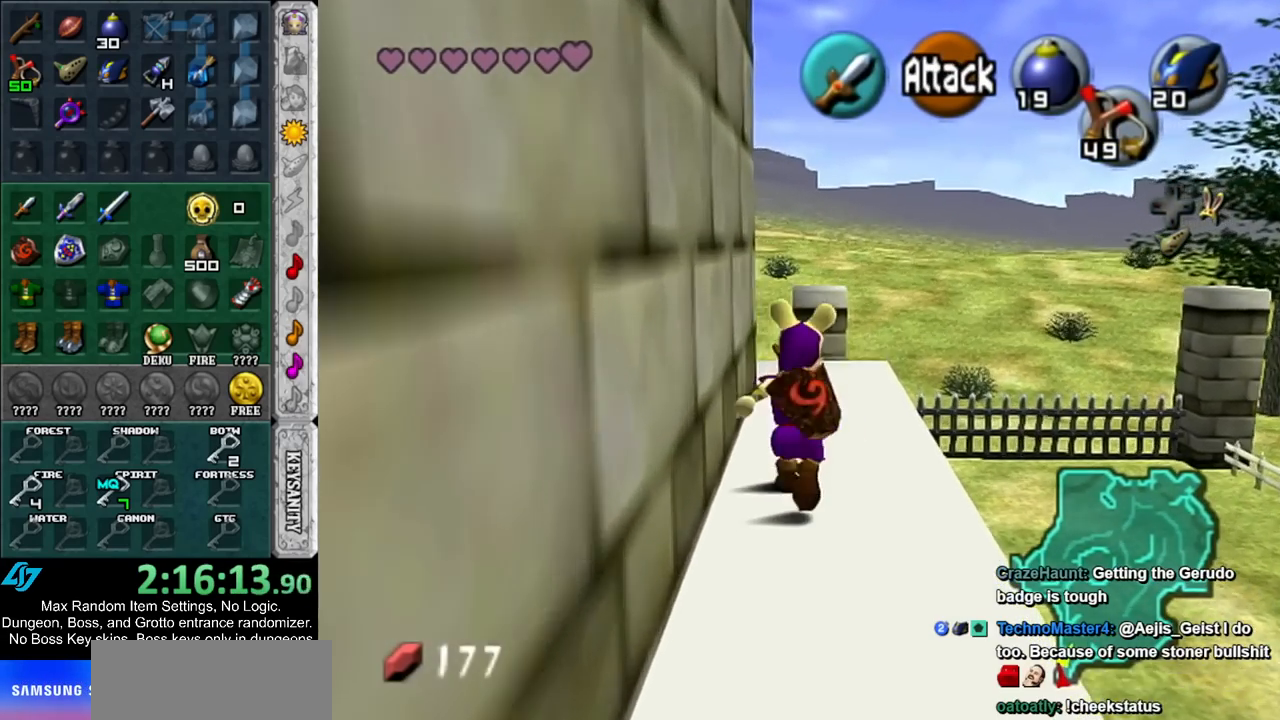
{"buttons": [], "left_stick": "up", "right_stick": "center", "events": [[133, "Y", "down"], [233, "Y", "up"]]}
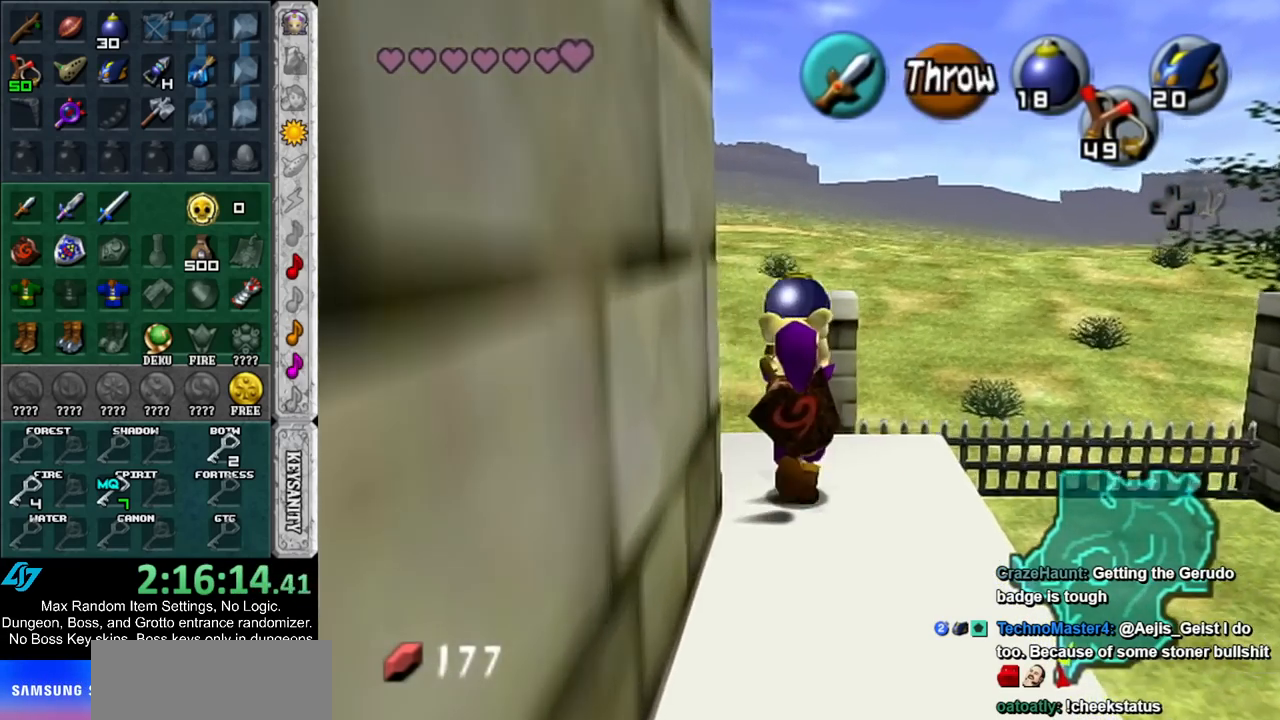
{"buttons": [], "left_stick": "up", "right_stick": "center", "events": []}
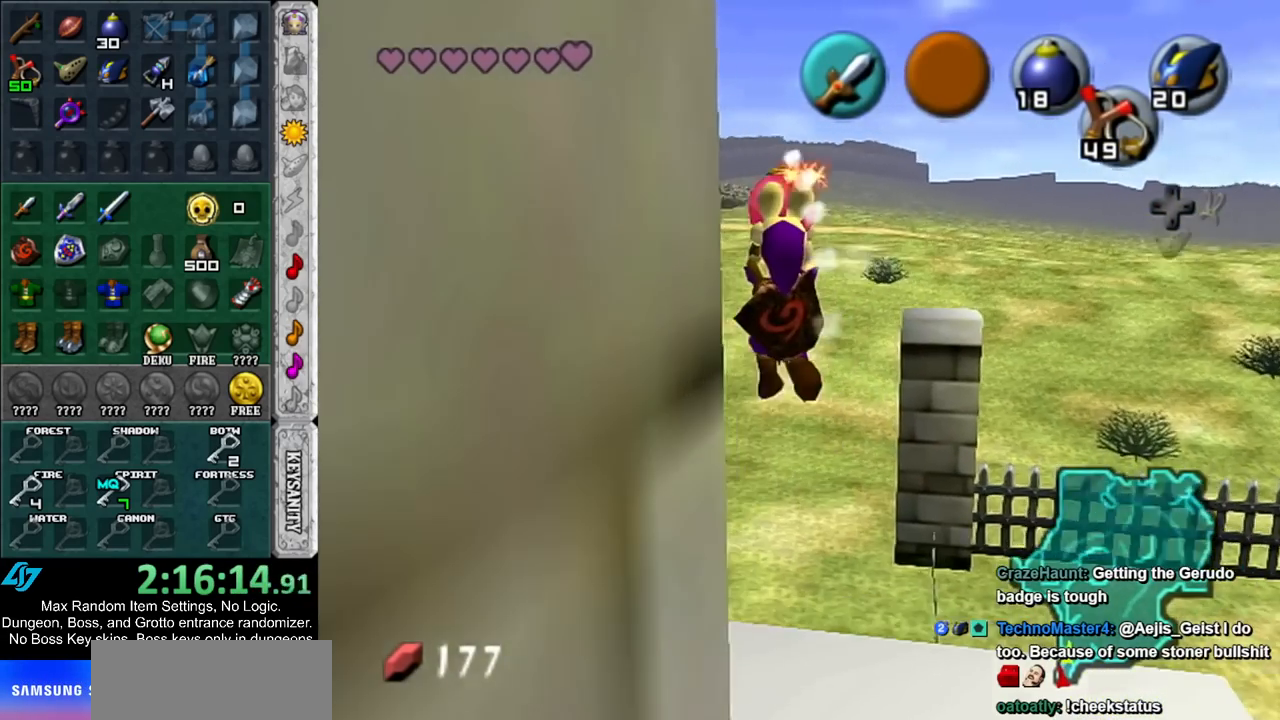
{"buttons": [], "left_stick": "up", "right_stick": "center", "events": []}
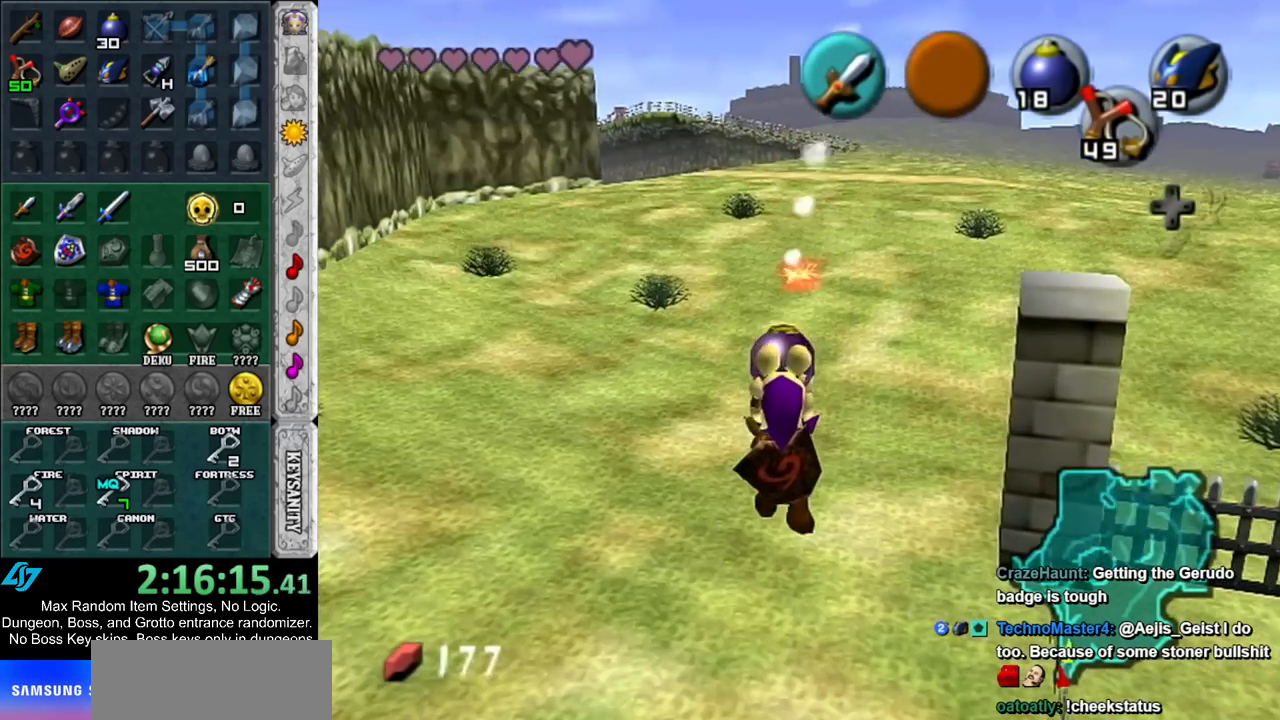
{"buttons": [], "left_stick": "down", "right_stick": "center", "events": [[133, "left_stick", "center"], [433, "left_stick", "down"]]}
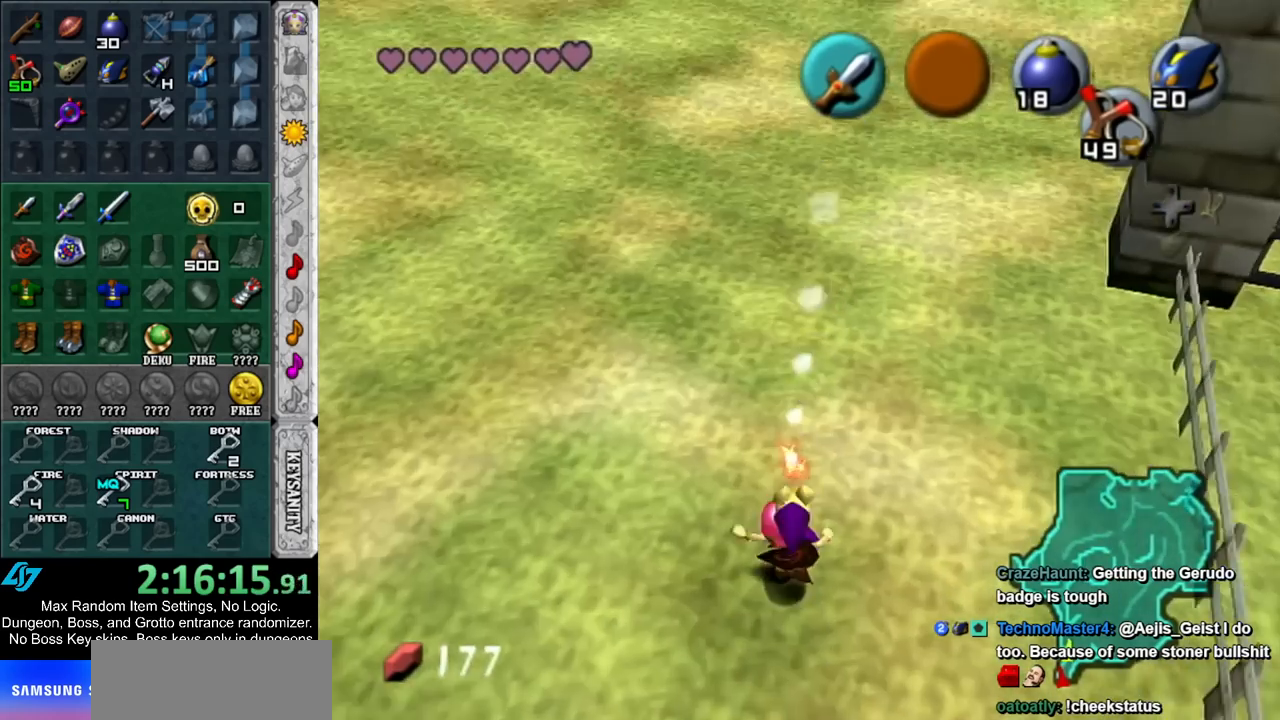
{"buttons": ["L1"], "left_stick": "down", "right_stick": "center", "events": [[50, "L1", "down"]]}
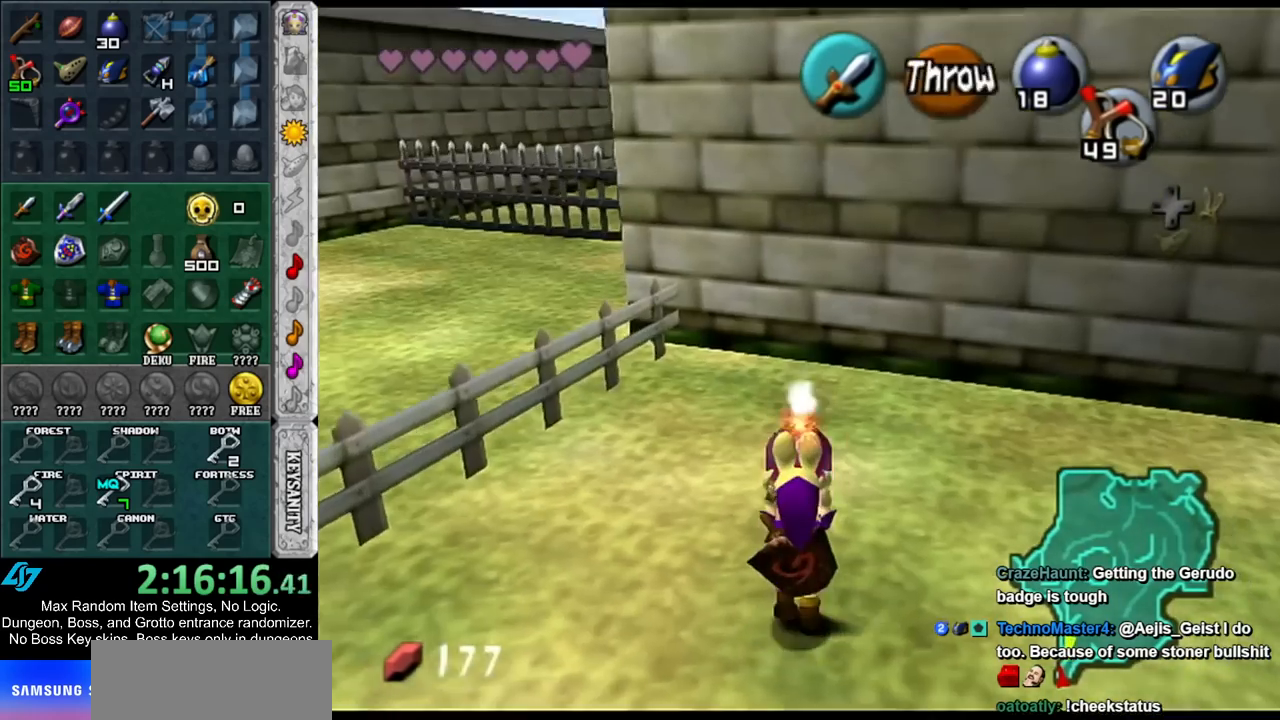
{"buttons": ["L1", "R1"], "left_stick": "down", "right_stick": "center", "events": [[383, "R1", "down"]]}
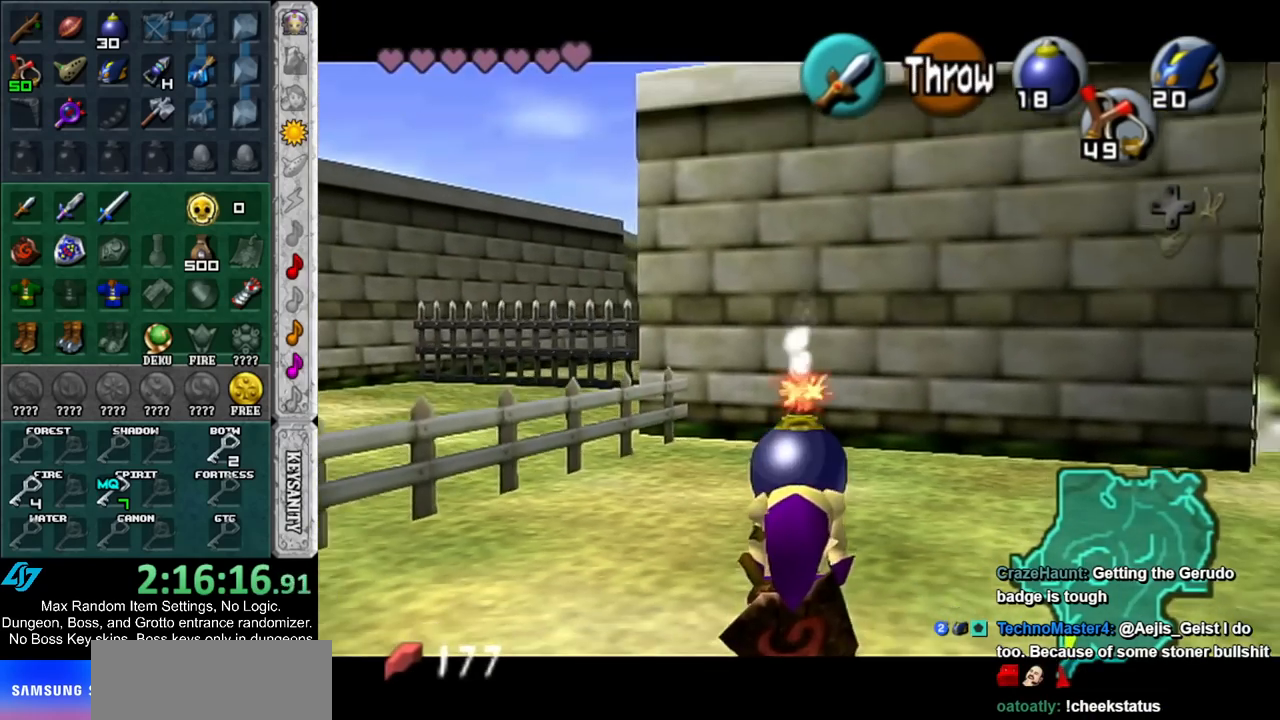
{"buttons": ["A", "L1", "R1"], "left_stick": "center", "right_stick": "center", "events": [[50, "left_stick", "center"], [450, "A", "down"]]}
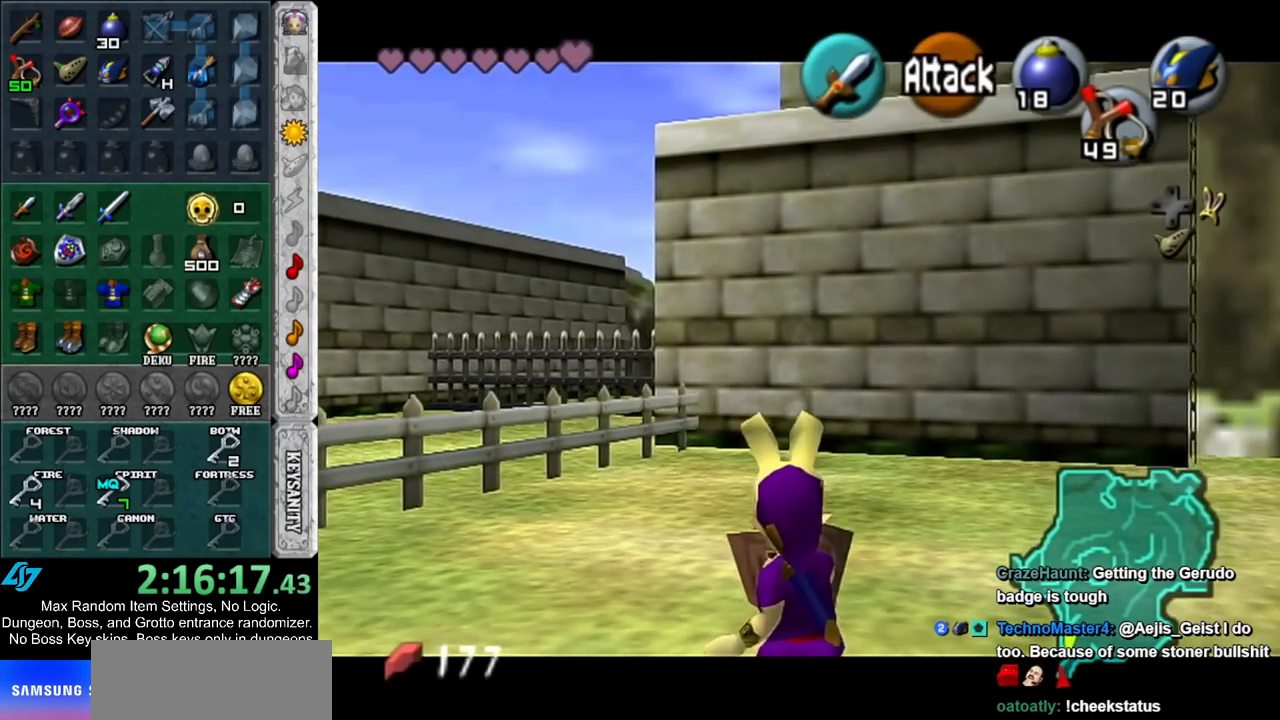
{"buttons": ["L1", "R1"], "left_stick": "center", "right_stick": "center", "events": [[67, "A", "up"], [150, "L1", "up"], [150, "R1", "up"], [467, "L1", "down"], [467, "R1", "down"]]}
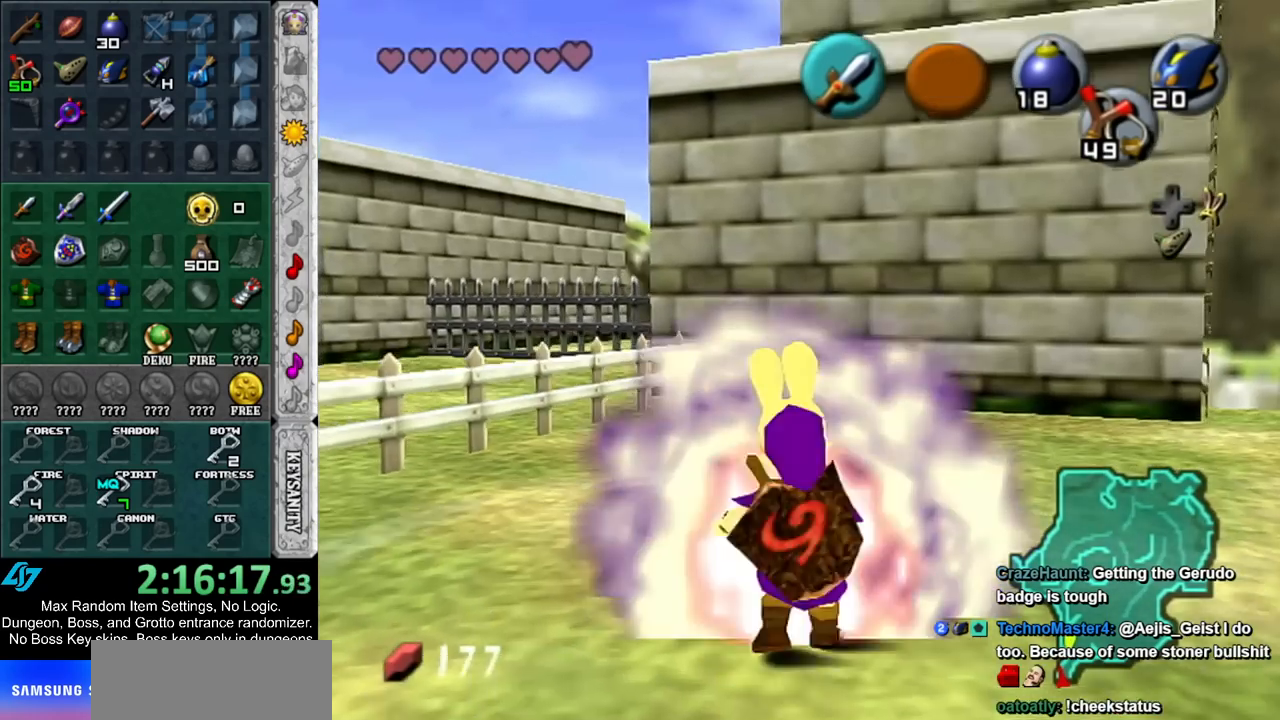
{"buttons": ["L1"], "left_stick": "center", "right_stick": "center", "events": [[167, "R1", "up"]]}
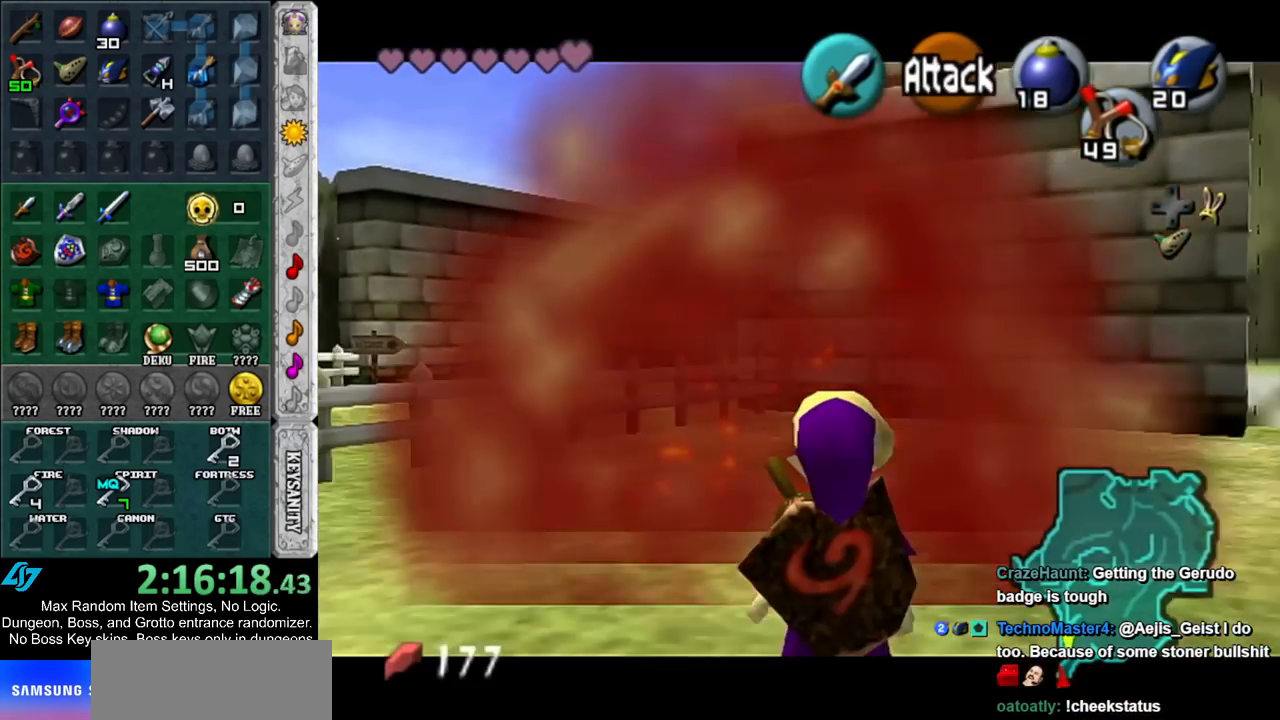
{"buttons": ["L1"], "left_stick": "center", "right_stick": "center", "events": []}
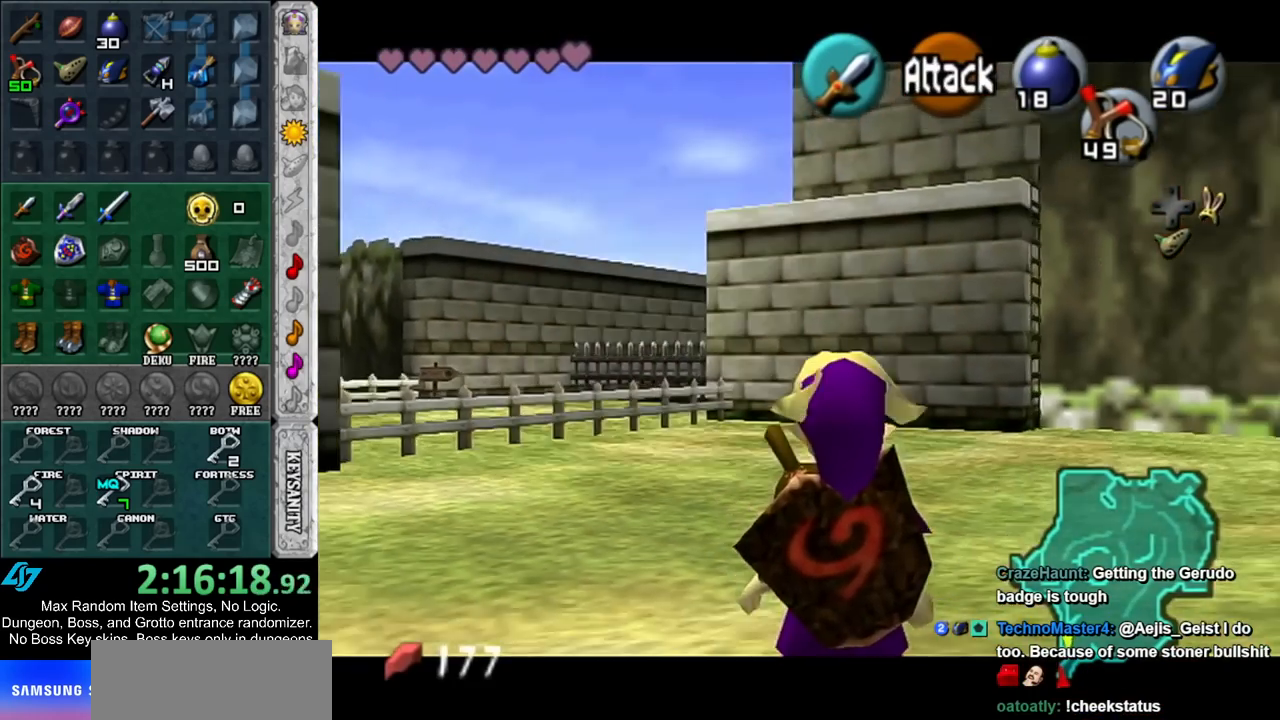
{"buttons": ["L1"], "left_stick": "center", "right_stick": "center", "events": []}
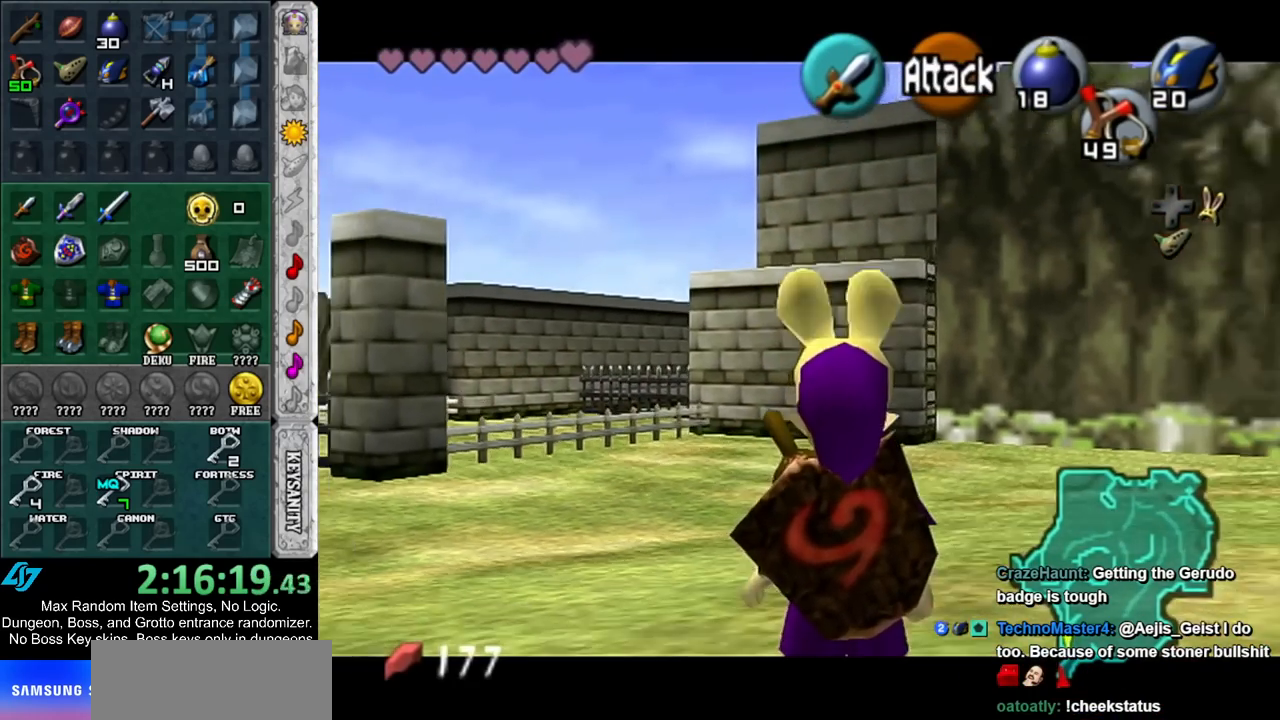
{"buttons": ["L1"], "left_stick": "center", "right_stick": "center", "events": []}
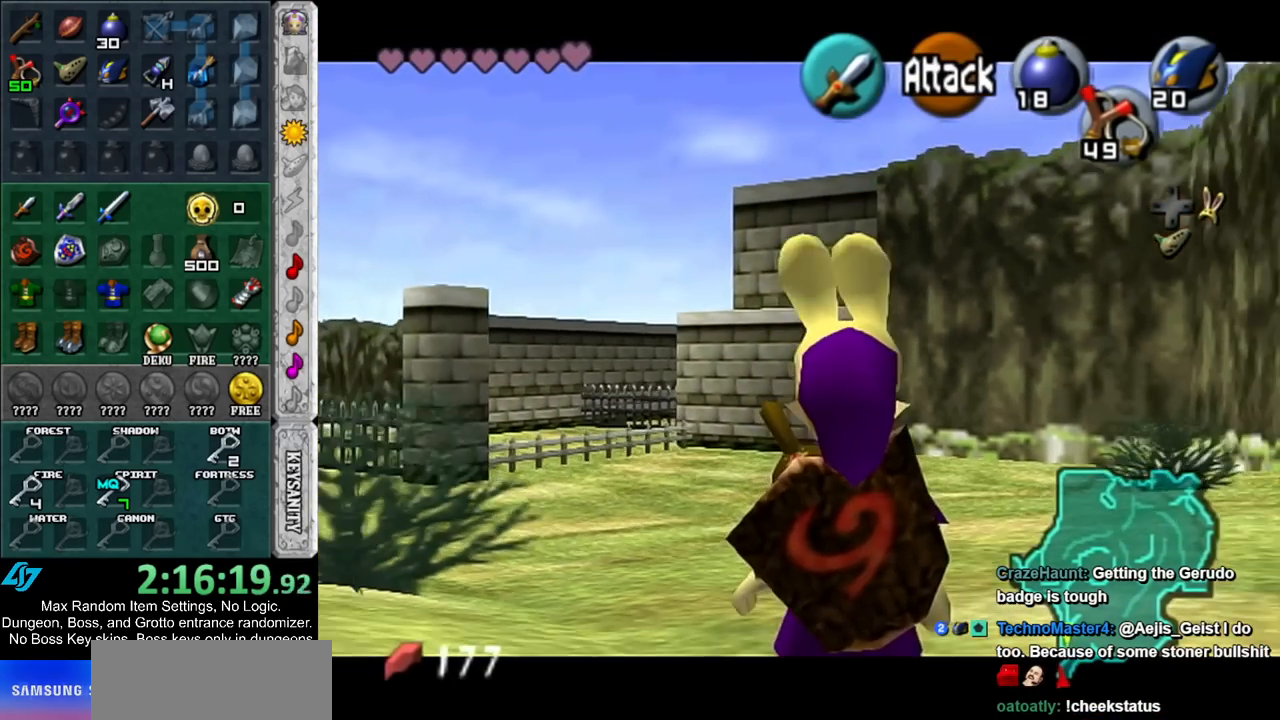
{"buttons": ["L1"], "left_stick": "center", "right_stick": "center", "events": []}
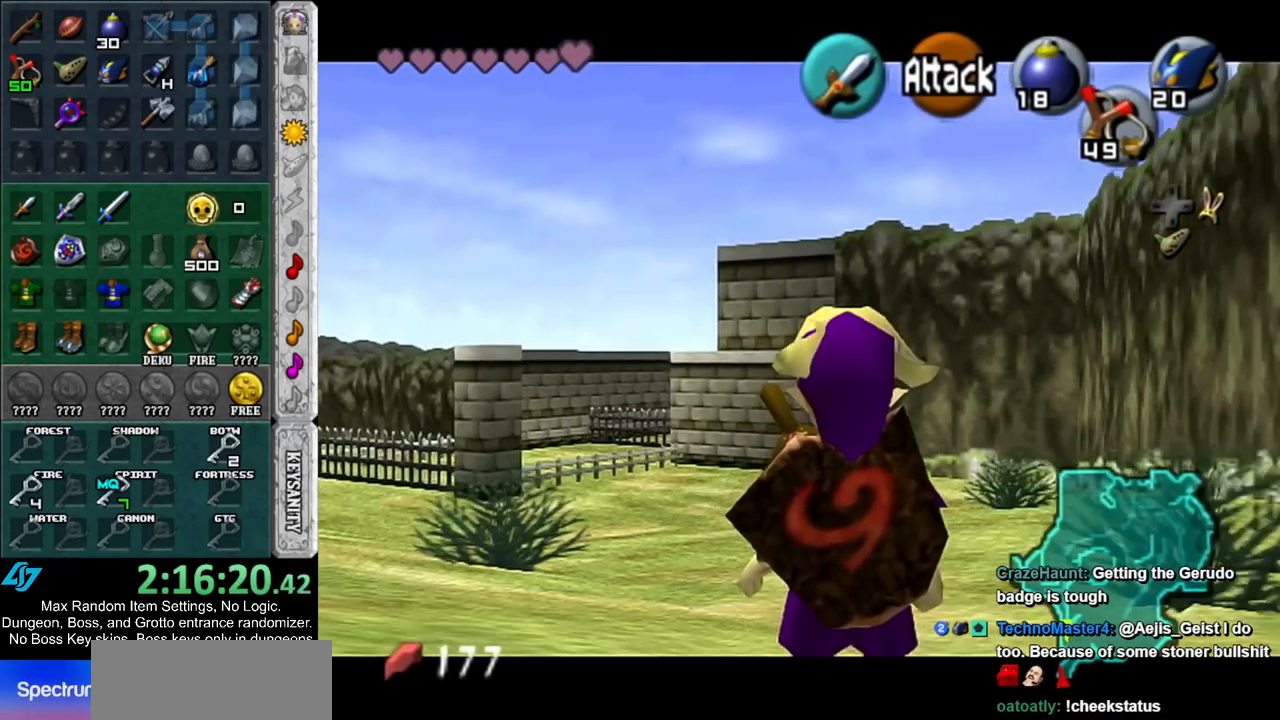
{"buttons": ["L1"], "left_stick": "center", "right_stick": "center", "events": []}
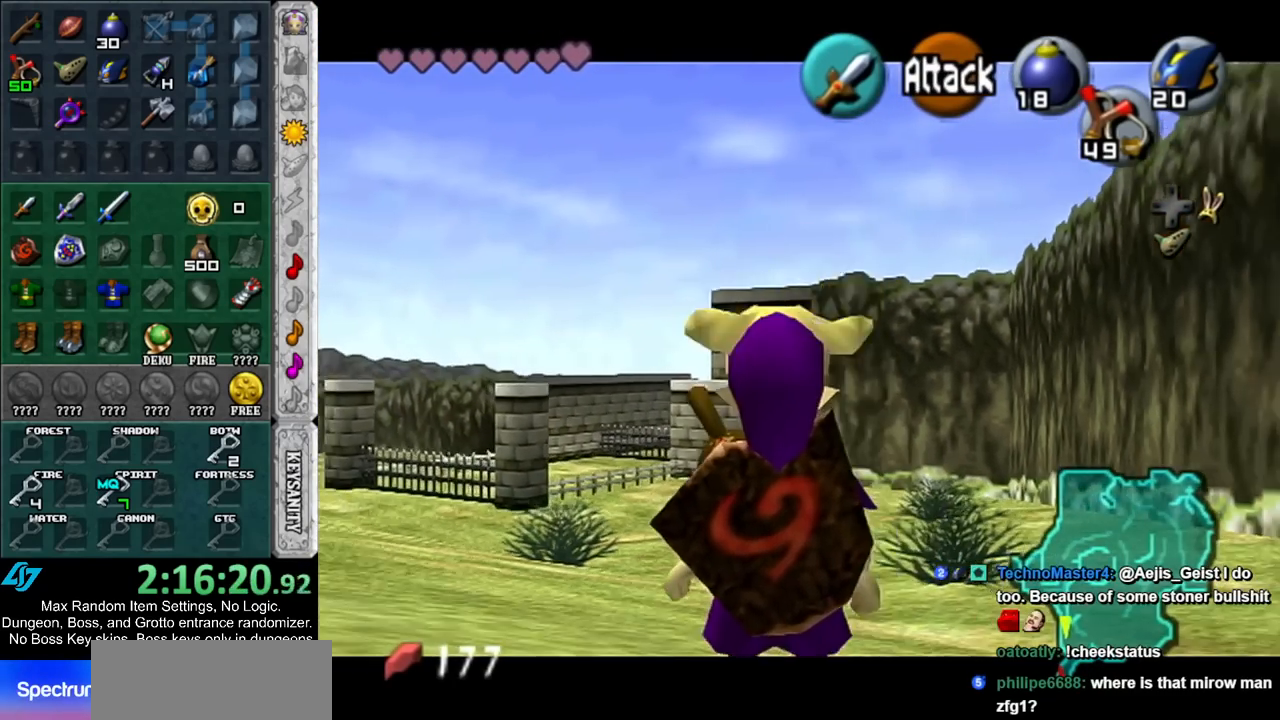
{"buttons": ["L1"], "left_stick": "center", "right_stick": "center", "events": []}
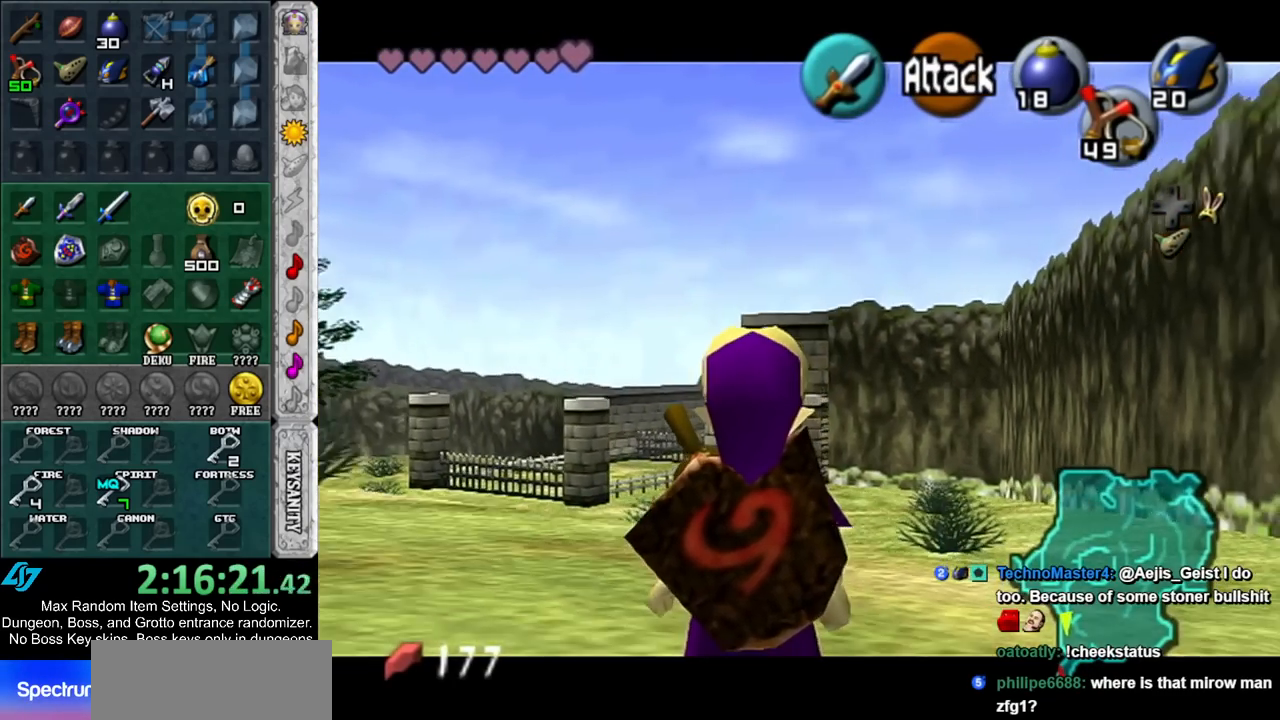
{"buttons": ["L1"], "left_stick": "center", "right_stick": "center", "events": []}
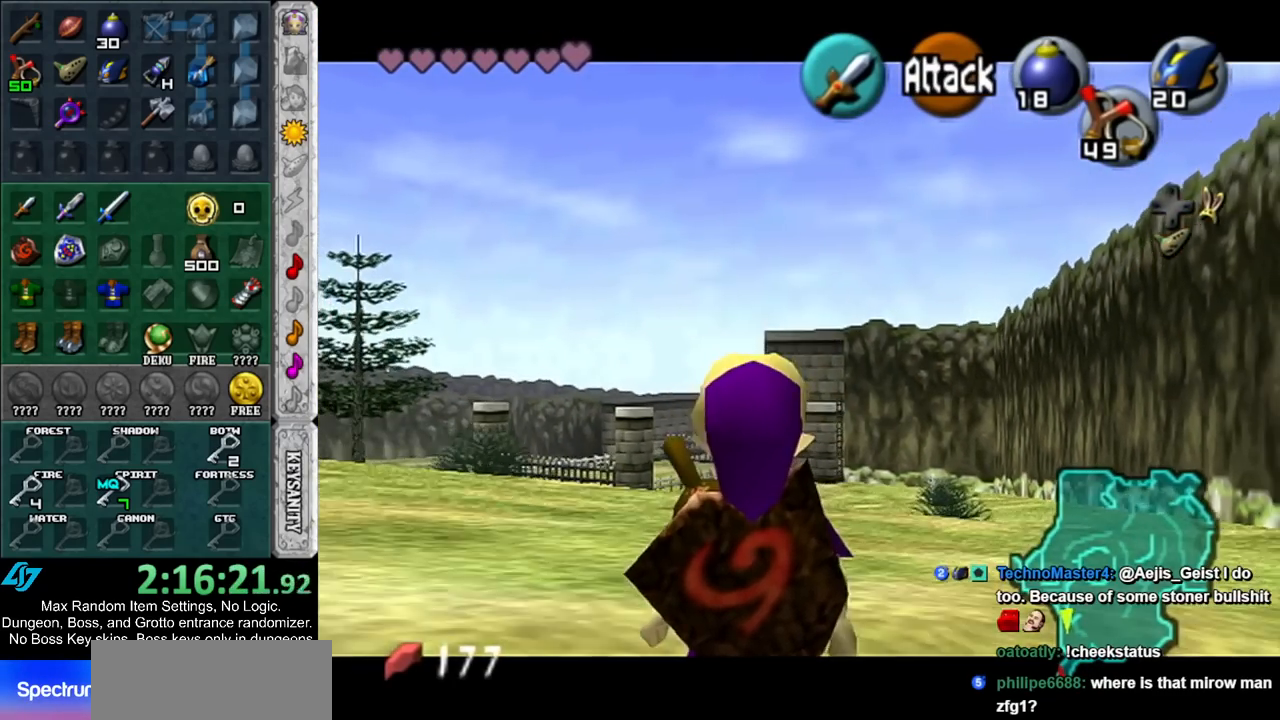
{"buttons": ["L1"], "left_stick": "center", "right_stick": "center", "events": []}
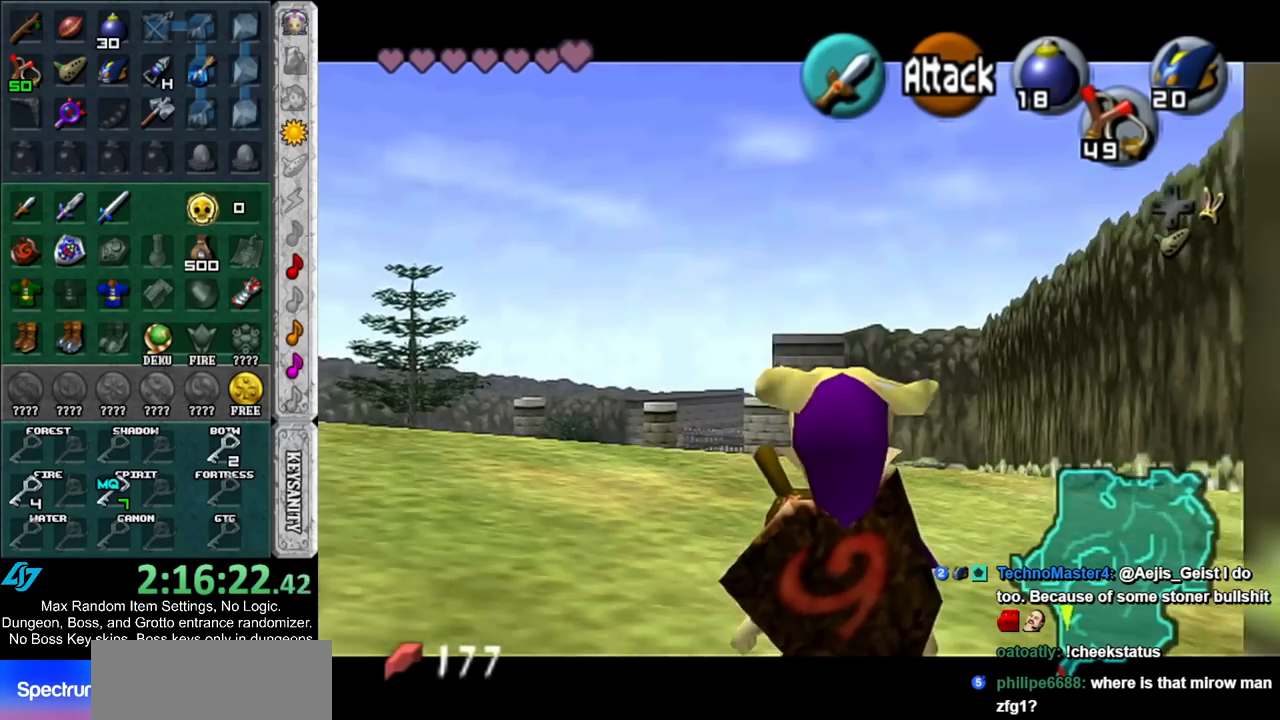
{"buttons": ["L1"], "left_stick": "center", "right_stick": "center", "events": []}